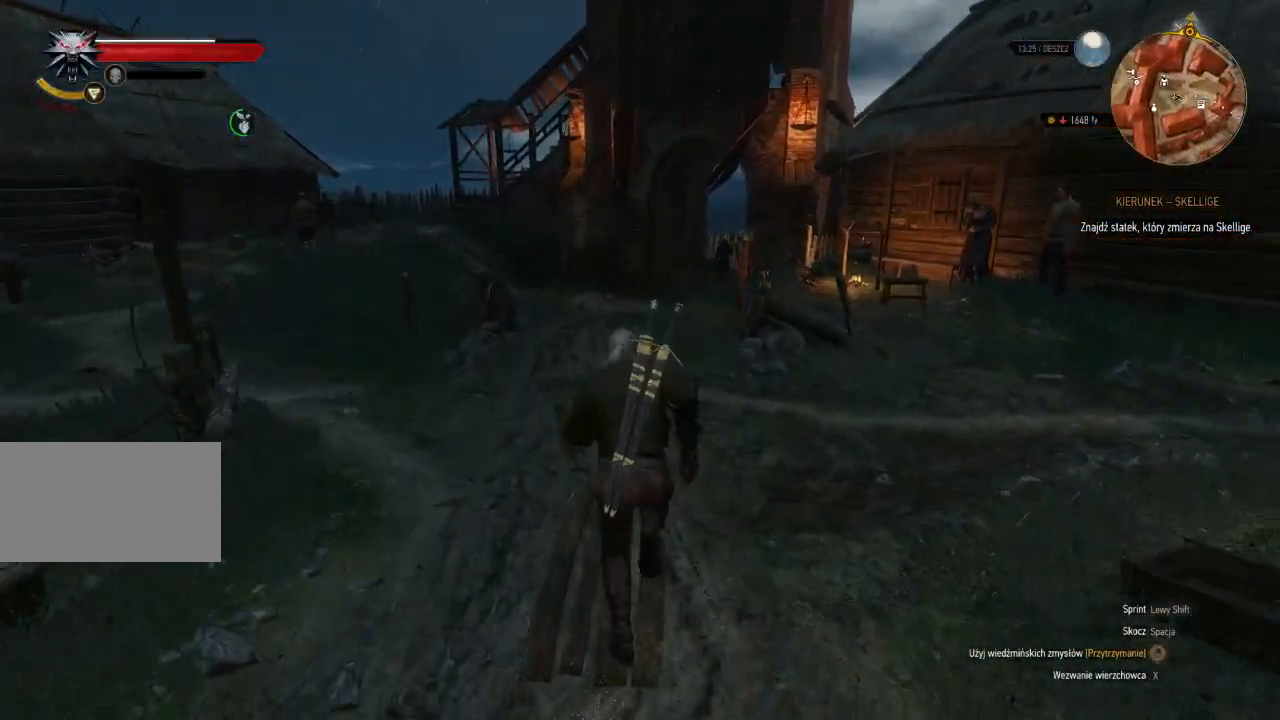
Gameplay with keyboard and mouse; each line is a JSON object with the keys and mouse buttons held at the frame after it. "events" lists presses ("down") and releases ("up") of "a", "ctrl", "d", "e", "q", "s", "shift", "space", "w", "mouse_left", "mouse_wheel", "mouse_right", "mouse_mb4" and "mouse_mb5" between this image and that frame as [ms after this image, input, new state], when the widget could be followed in between. "mouse_left", "mouse_wheel", "mouse_right", "mouse_mb4", "mouse_mb5" = the "left", "wheel", "right", "mb4", "mb5" buttons of the "mouse" list. No other keys are recorded. "wheel" means that the mouse wheel is clicked or scrolled. Mouse movement is not recorded.
{"keys": [], "mouse": [], "events": [[260, "shift", "up"], [320, "w", "up"]]}
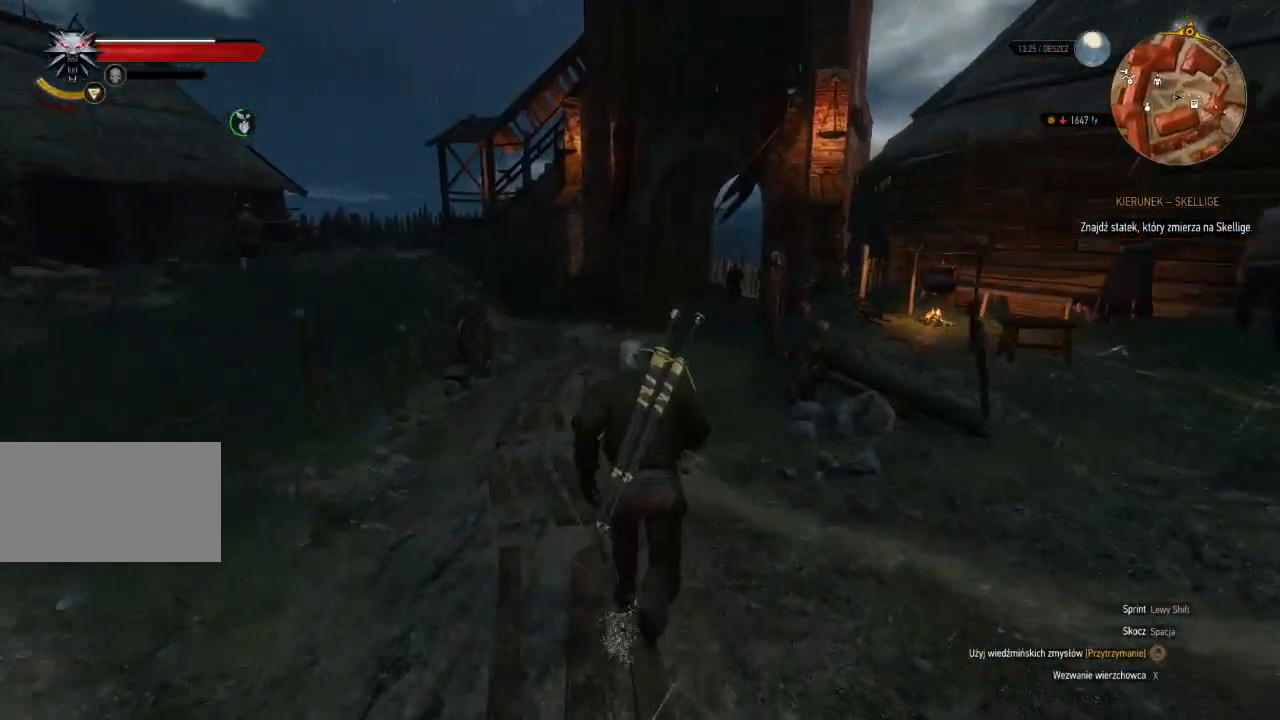
{"keys": [], "mouse": [], "events": []}
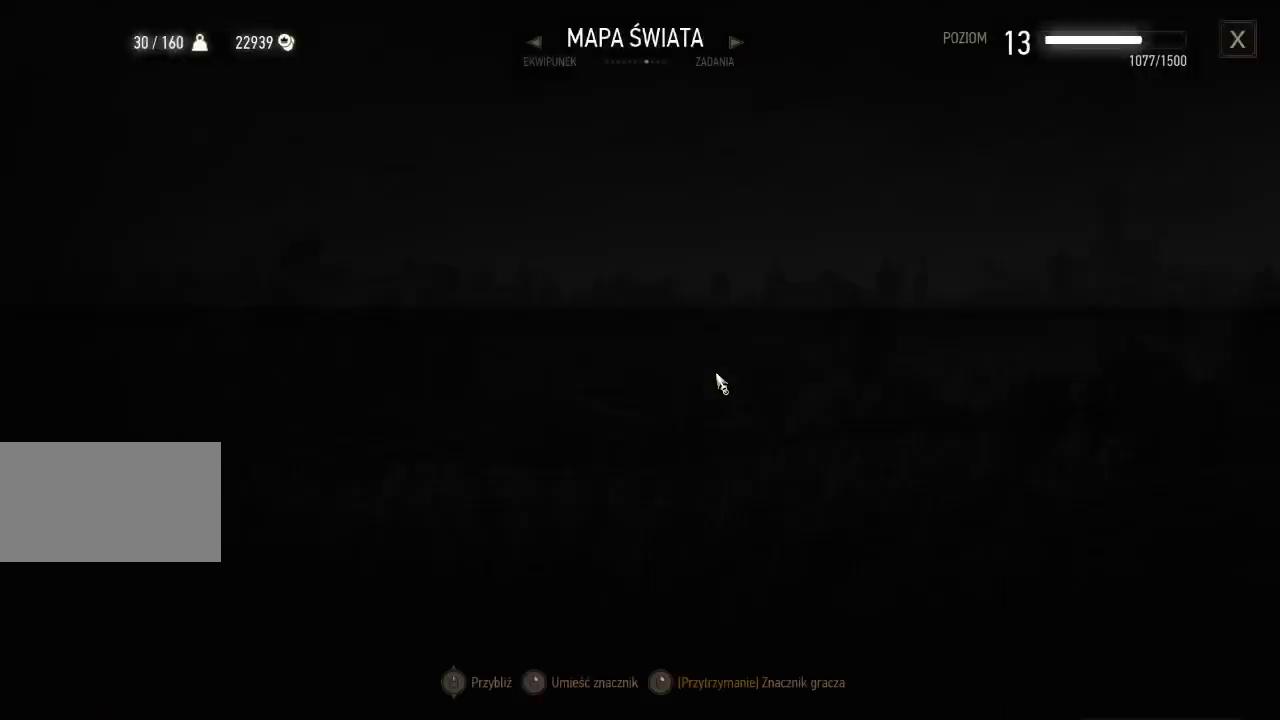
{"keys": [], "mouse": ["wheel"], "events": [[480, "mouse_wheel", "down"]]}
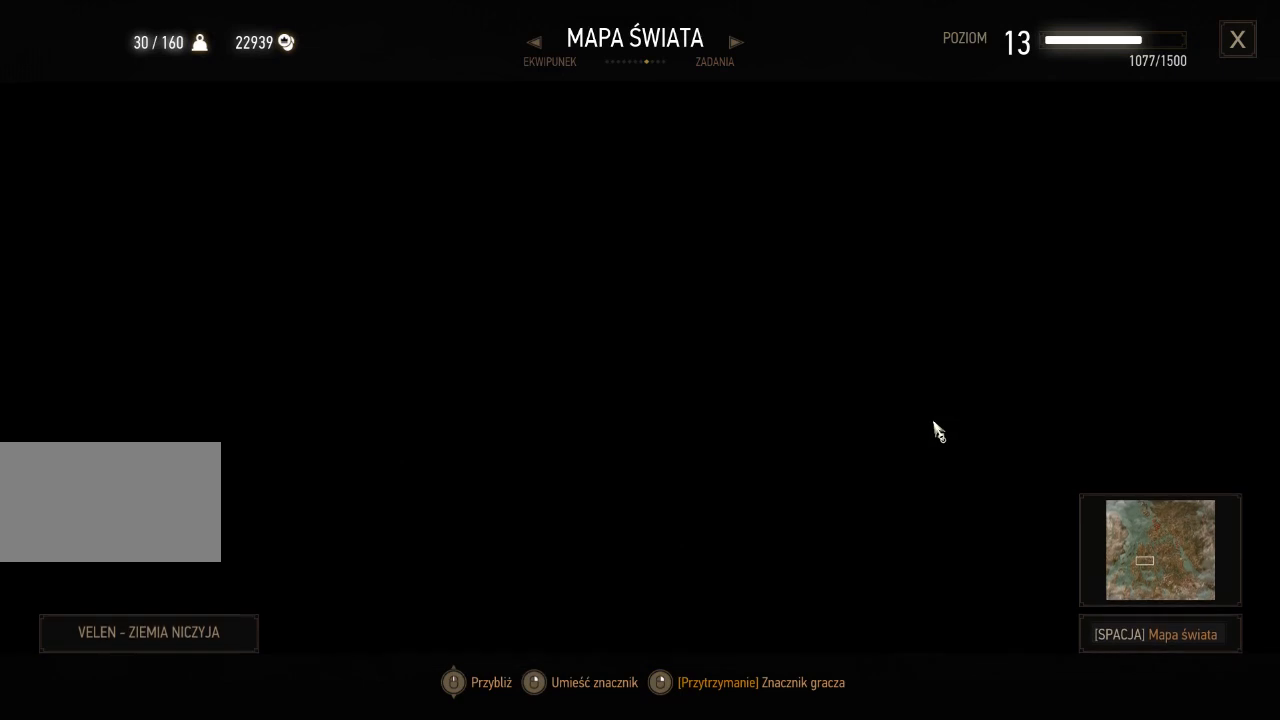
{"keys": [], "mouse": [], "events": [[180, "mouse_wheel", "up"], [320, "mouse_wheel", "down"], [340, "mouse_wheel", "up"], [380, "mouse_wheel", "down"], [400, "mouse_wheel", "up"]]}
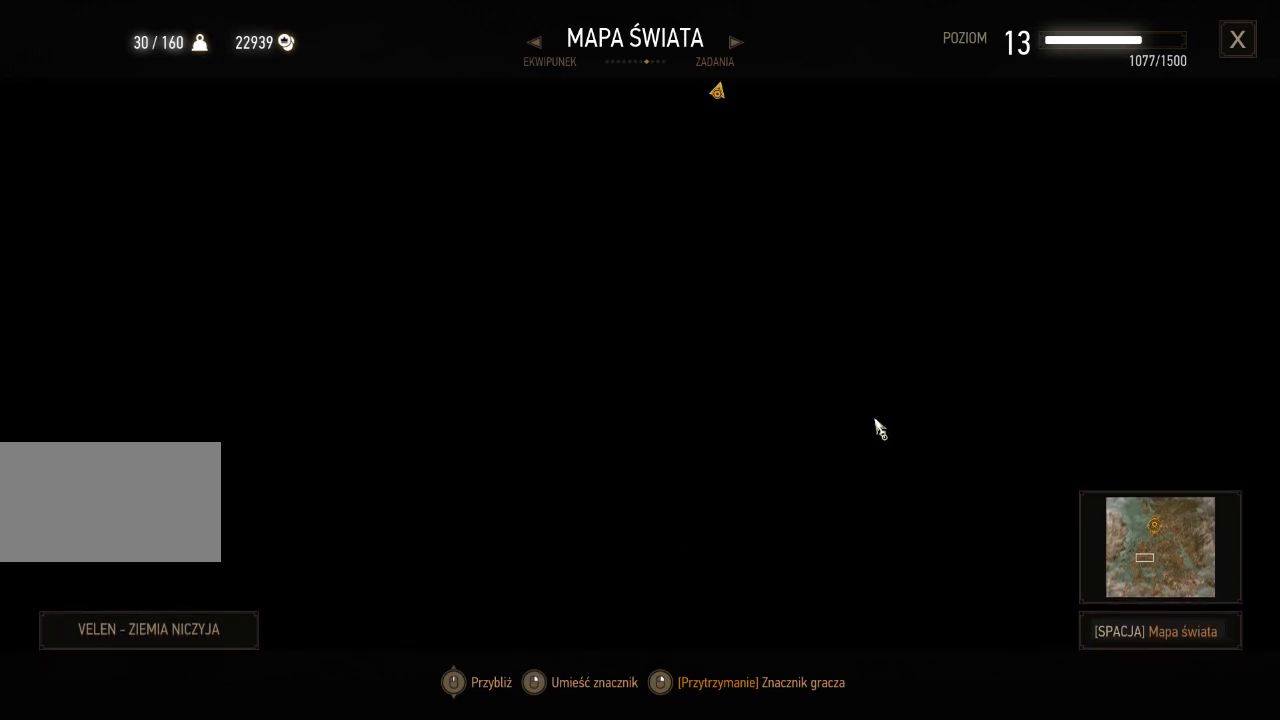
{"keys": [], "mouse": [], "events": [[160, "mouse_wheel", "down"], [280, "mouse_wheel", "up"]]}
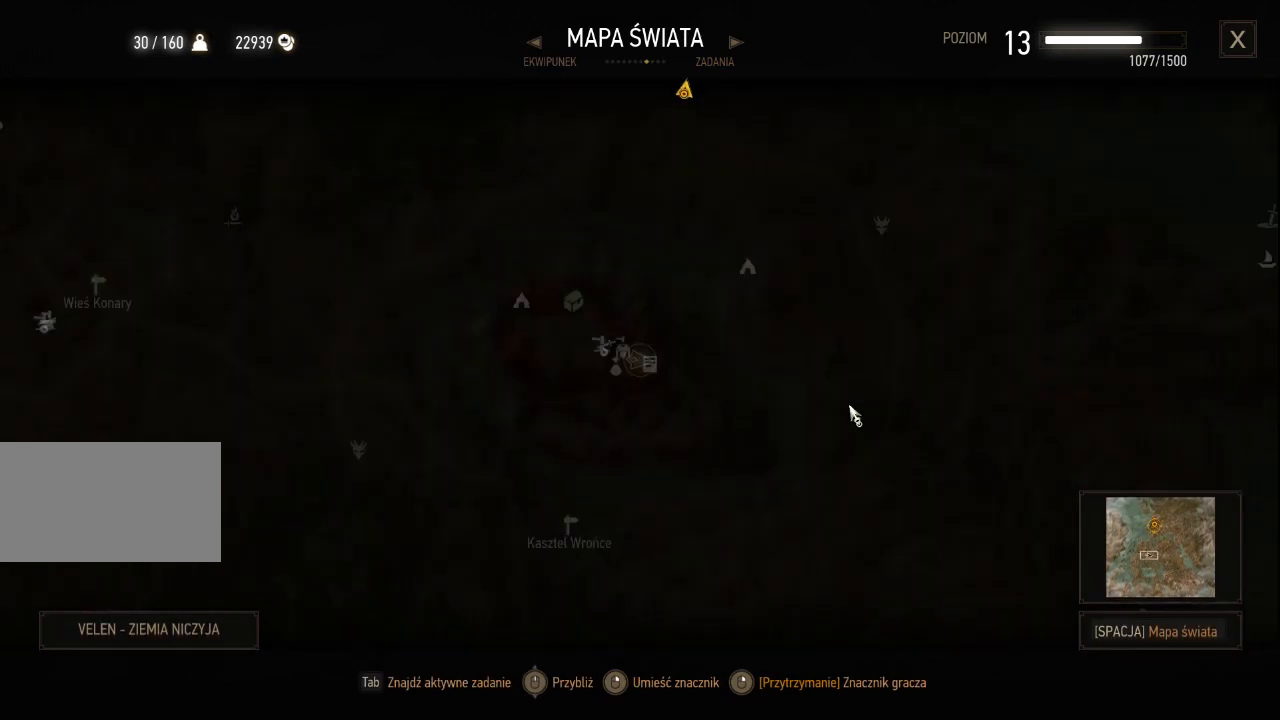
{"keys": [], "mouse": [], "events": [[20, "mouse_wheel", "down"], [140, "mouse_wheel", "up"]]}
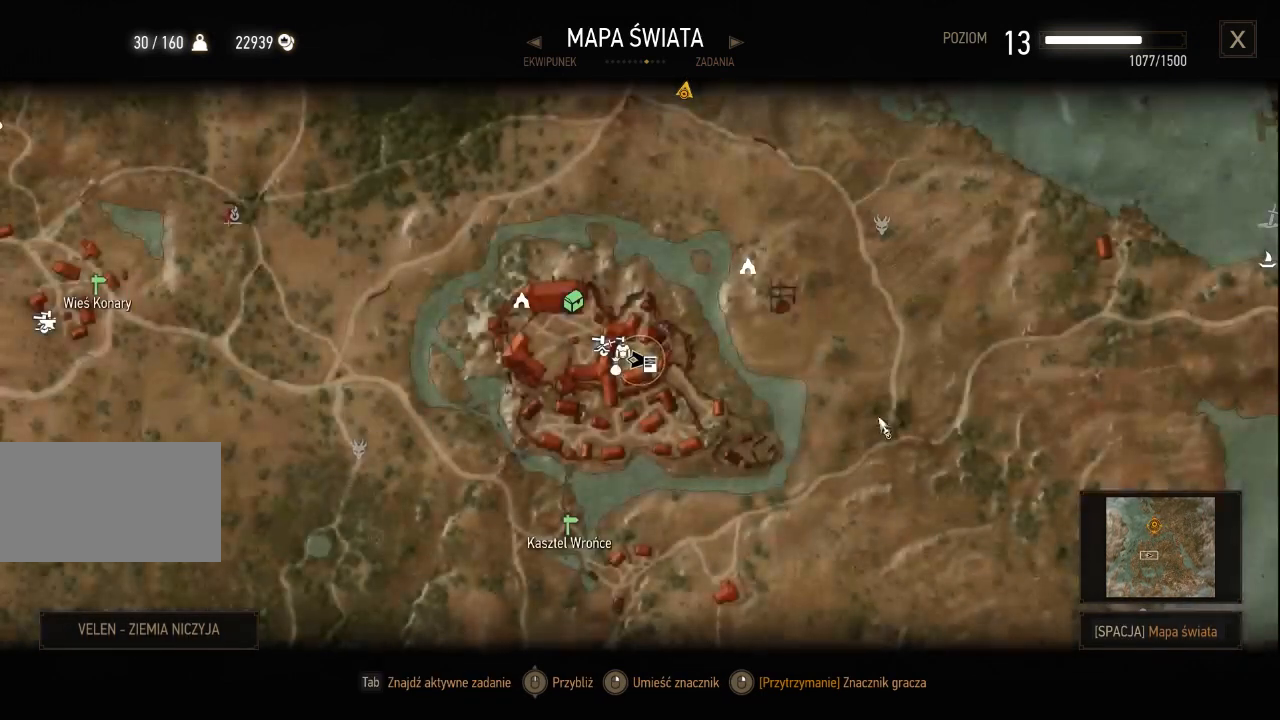
{"keys": [], "mouse": [], "events": [[180, "mouse_wheel", "down"], [200, "mouse_wheel", "up"], [460, "mouse_wheel", "down"], [500, "mouse_wheel", "up"]]}
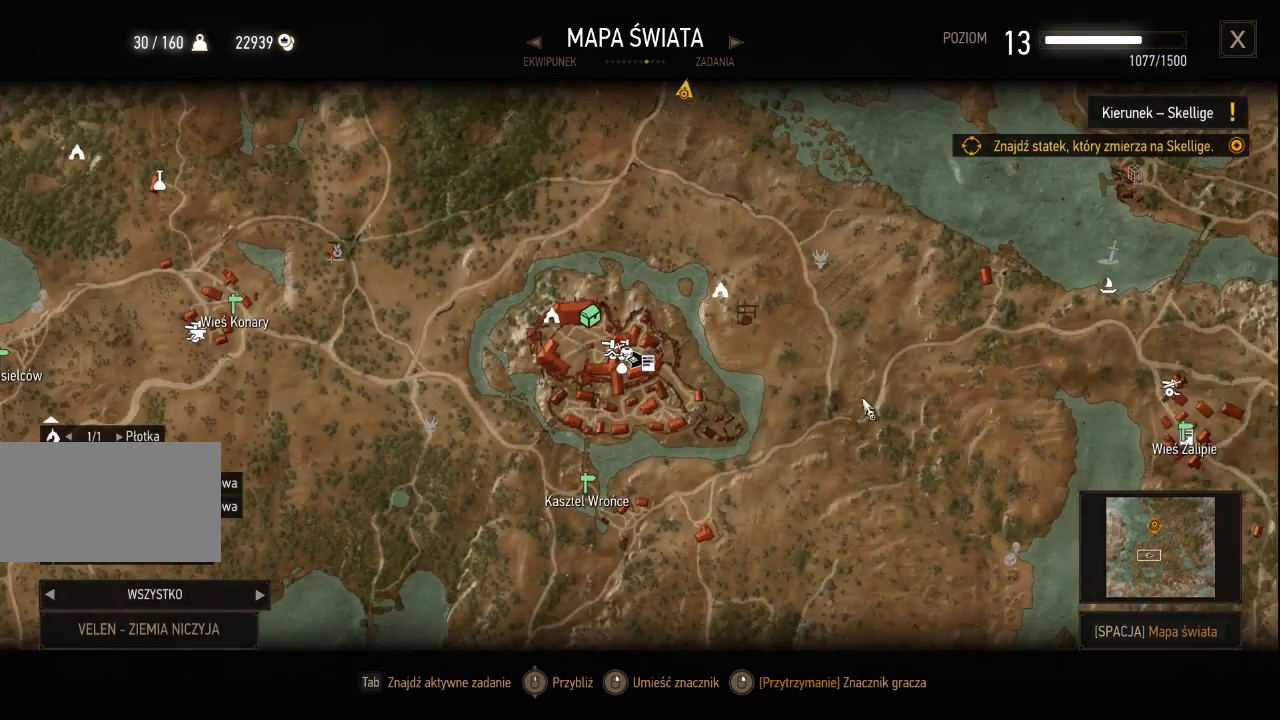
{"keys": [], "mouse": ["wheel"], "events": [[20, "mouse_wheel", "down"], [40, "mouse_wheel", "up"], [60, "mouse_wheel", "down"]]}
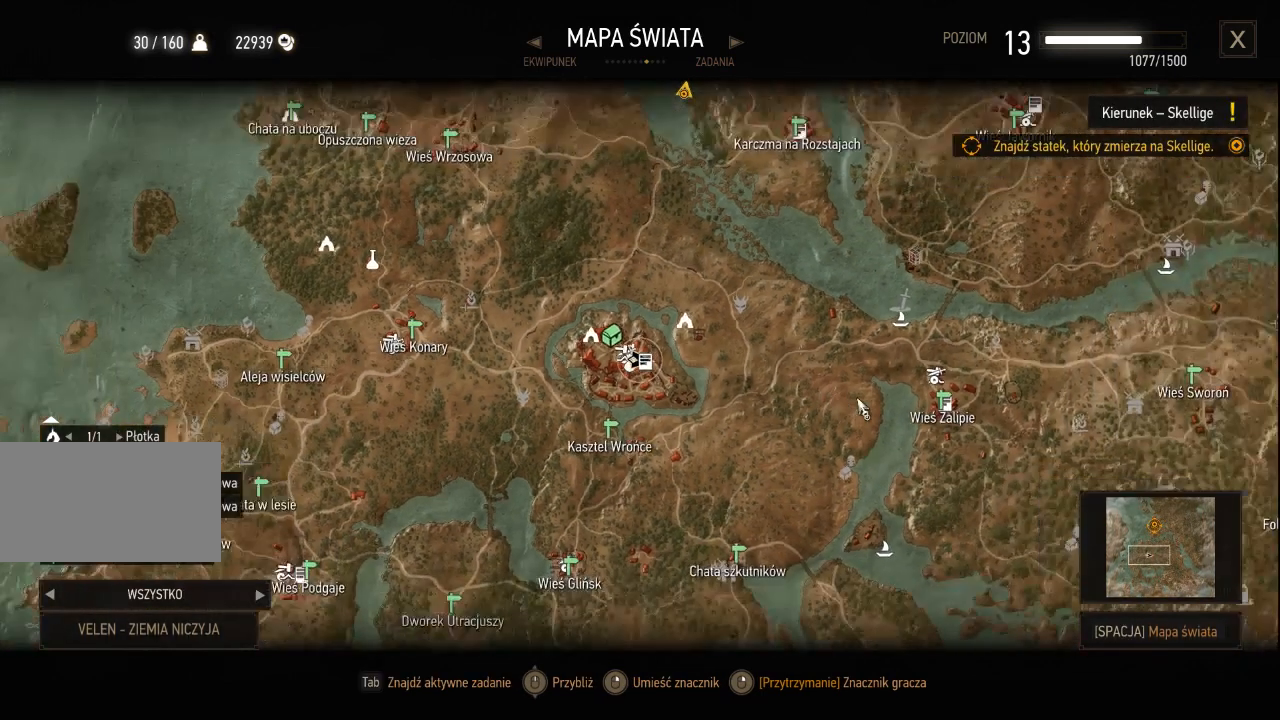
{"keys": [], "mouse": ["left"], "events": [[320, "mouse_wheel", "up"], [480, "mouse_left", "down"]]}
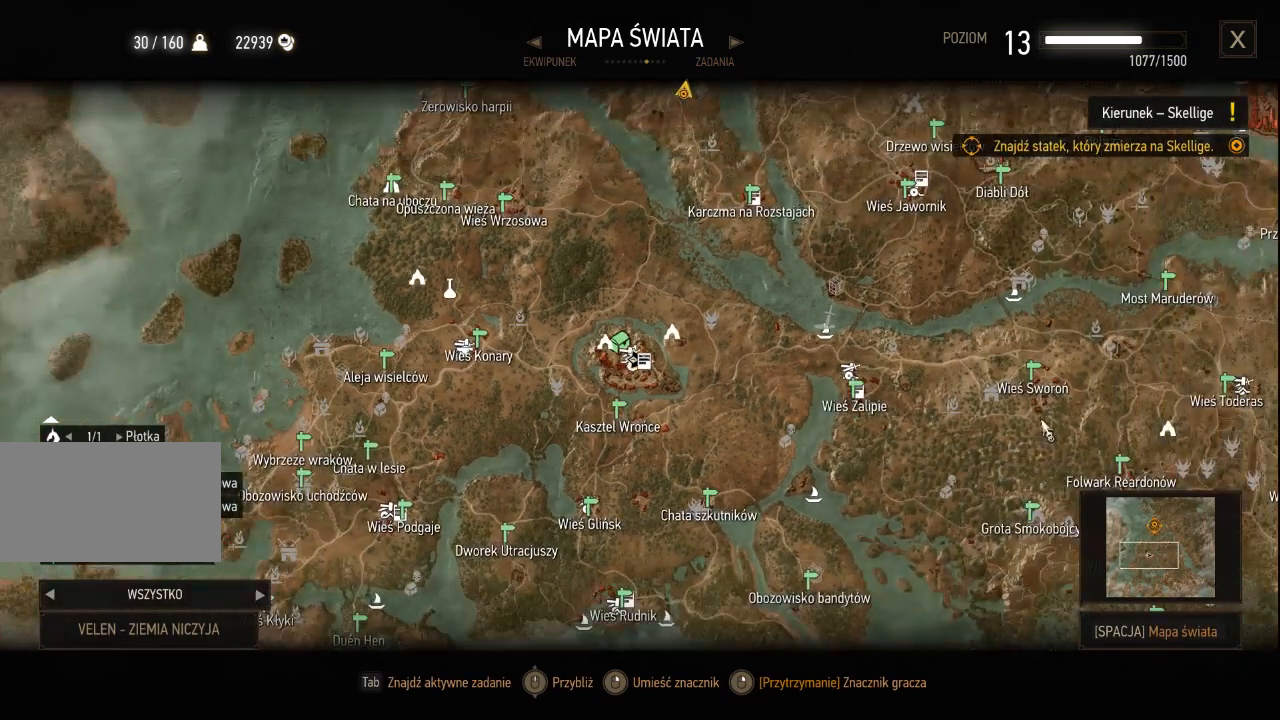
{"keys": [], "mouse": [], "events": [[240, "mouse_left", "up"]]}
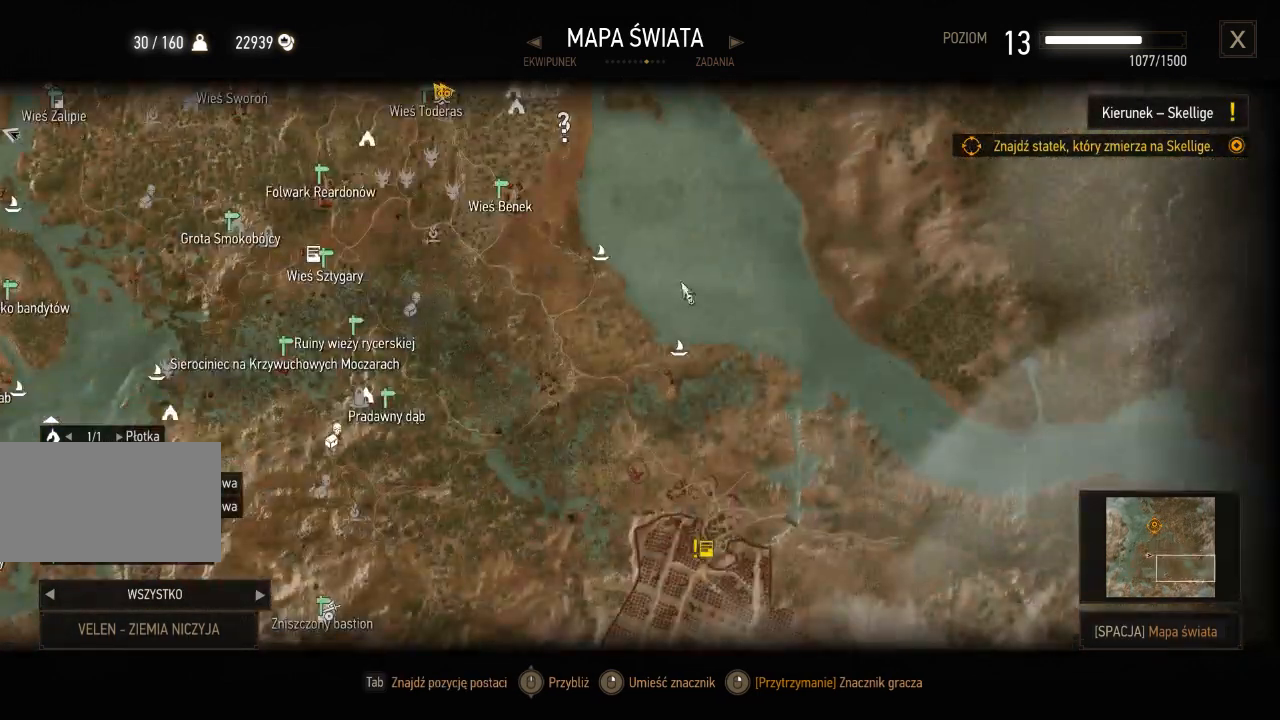
{"keys": [], "mouse": ["left"], "events": [[20, "mouse_wheel", "down"], [120, "mouse_wheel", "up"], [460, "mouse_left", "down"]]}
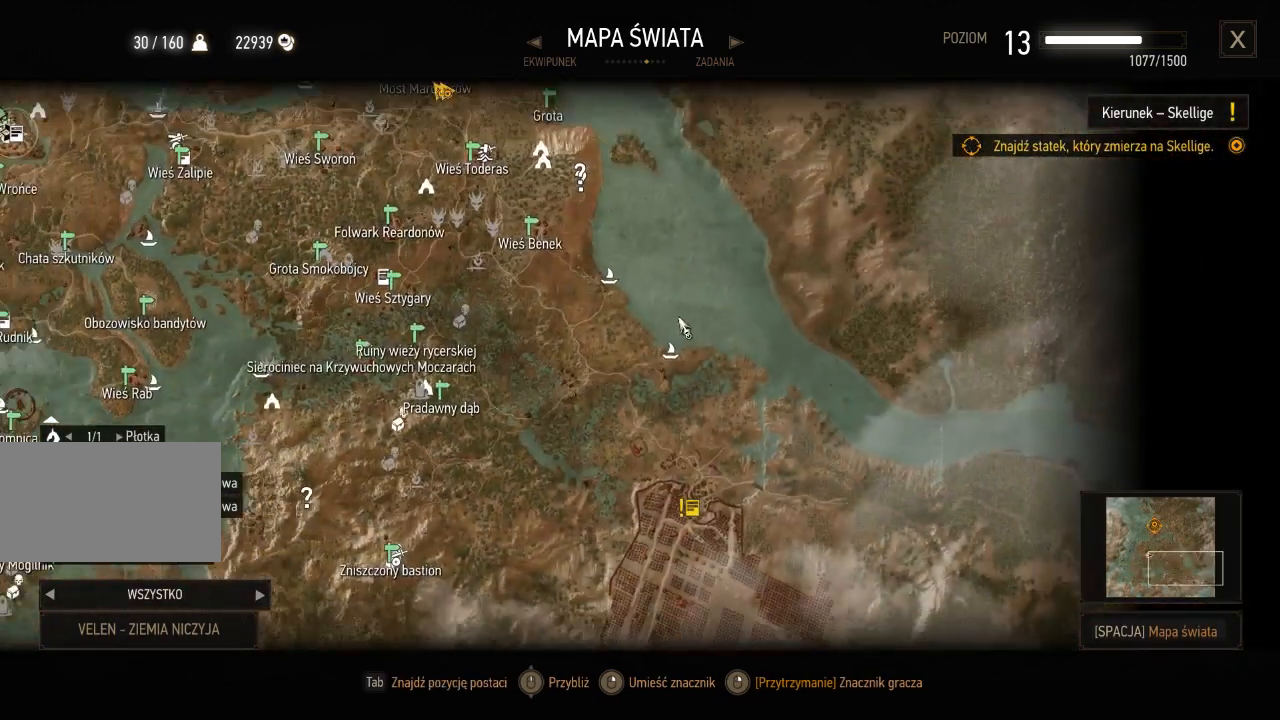
{"keys": [], "mouse": ["left"], "events": [[200, "mouse_left", "up"], [480, "mouse_left", "down"]]}
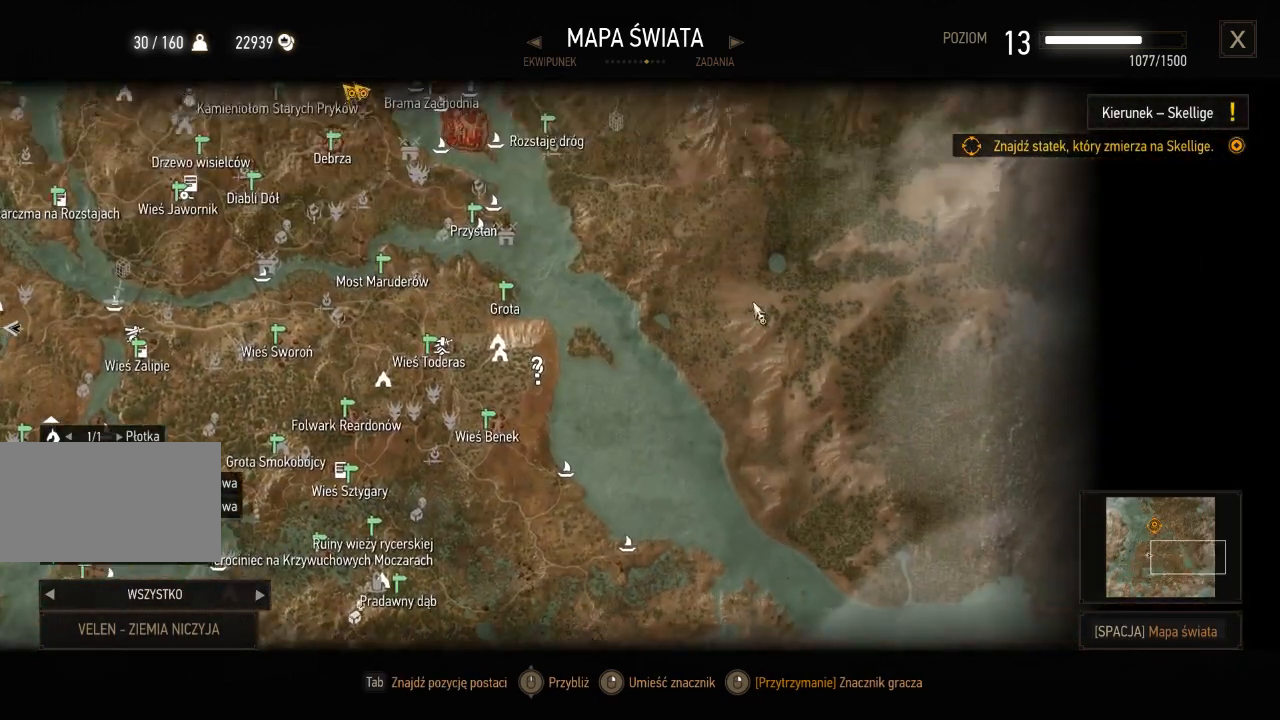
{"keys": [], "mouse": [], "events": [[220, "mouse_left", "up"]]}
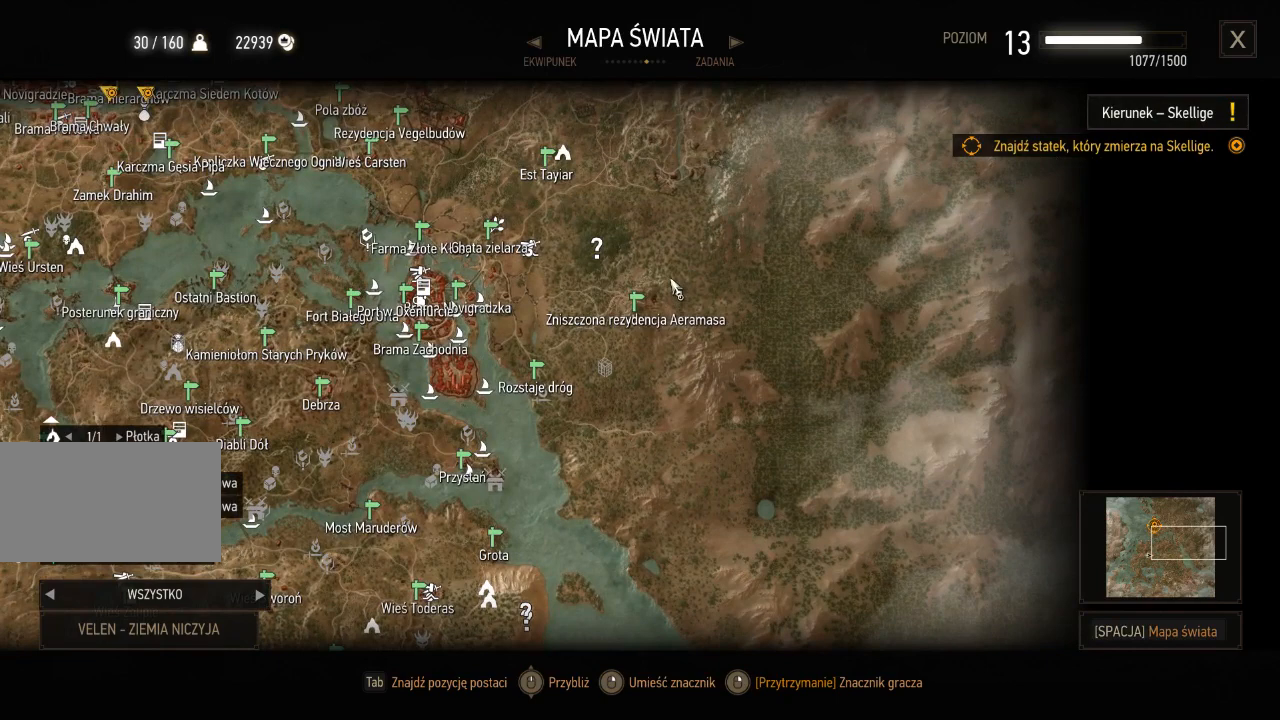
{"keys": [], "mouse": [], "events": []}
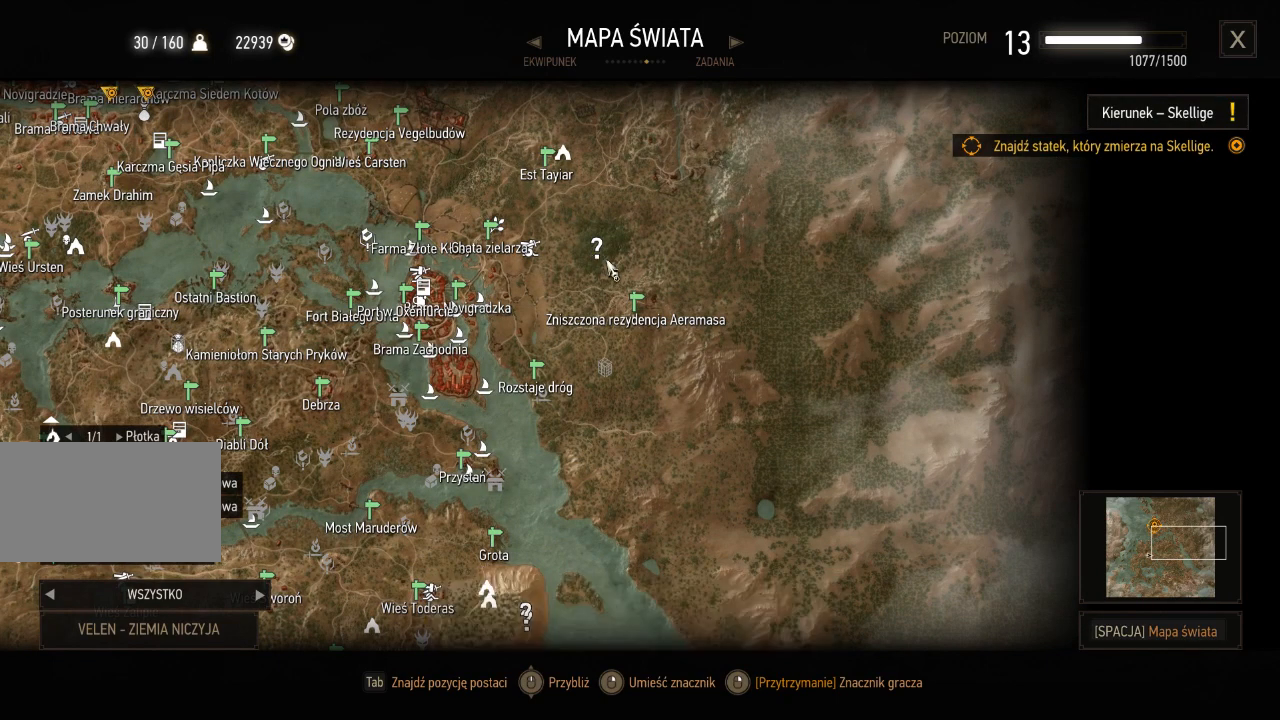
{"keys": [], "mouse": [], "events": []}
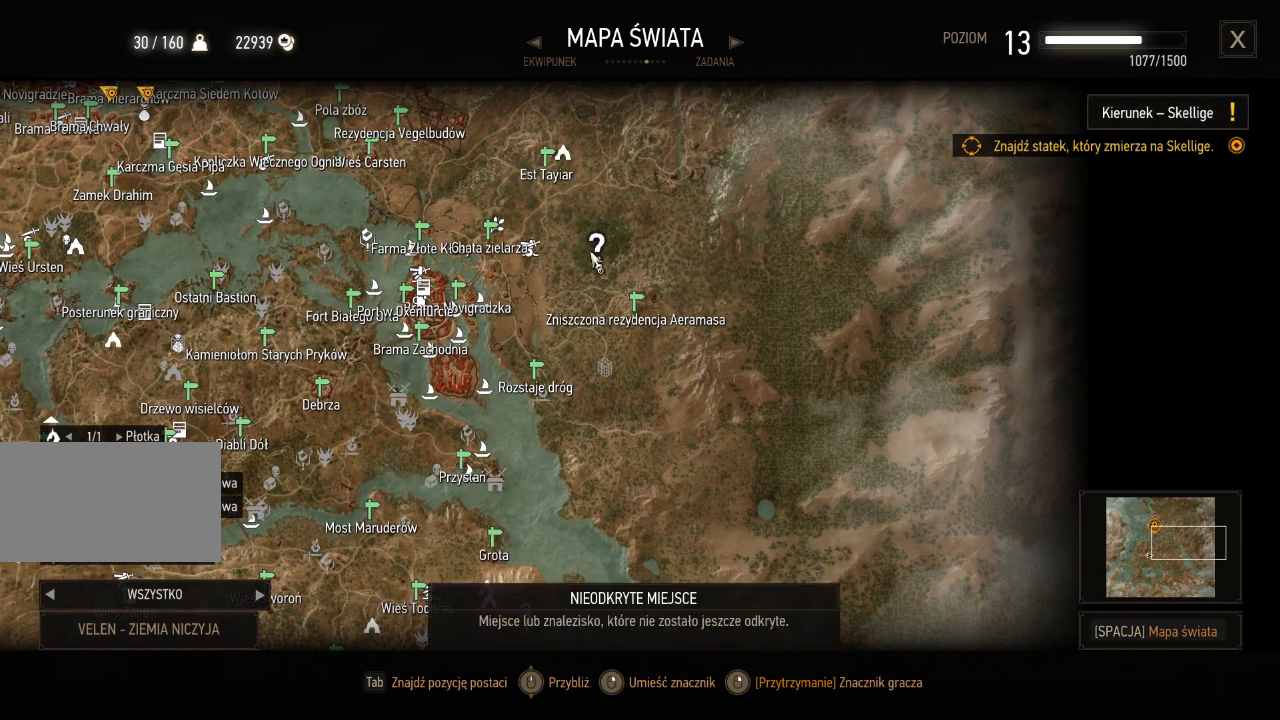
{"keys": [], "mouse": [], "events": []}
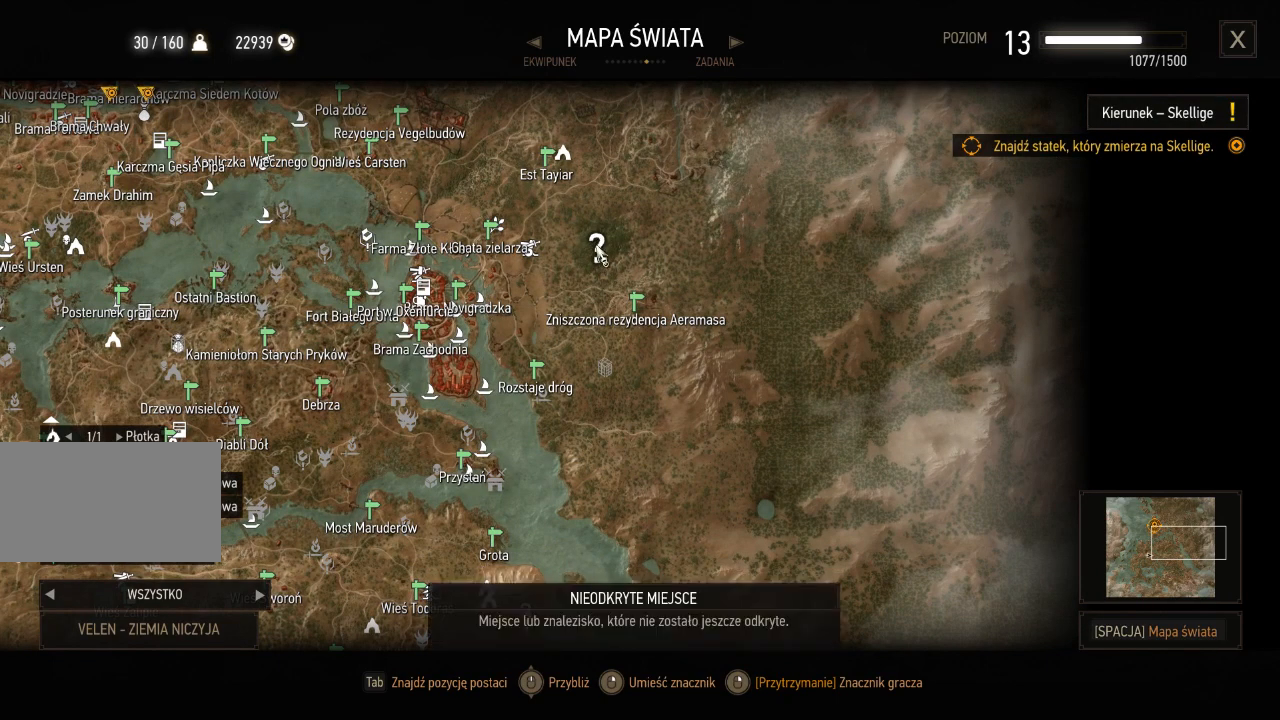
{"keys": [], "mouse": ["wheel"], "events": [[40, "mouse_wheel", "down"]]}
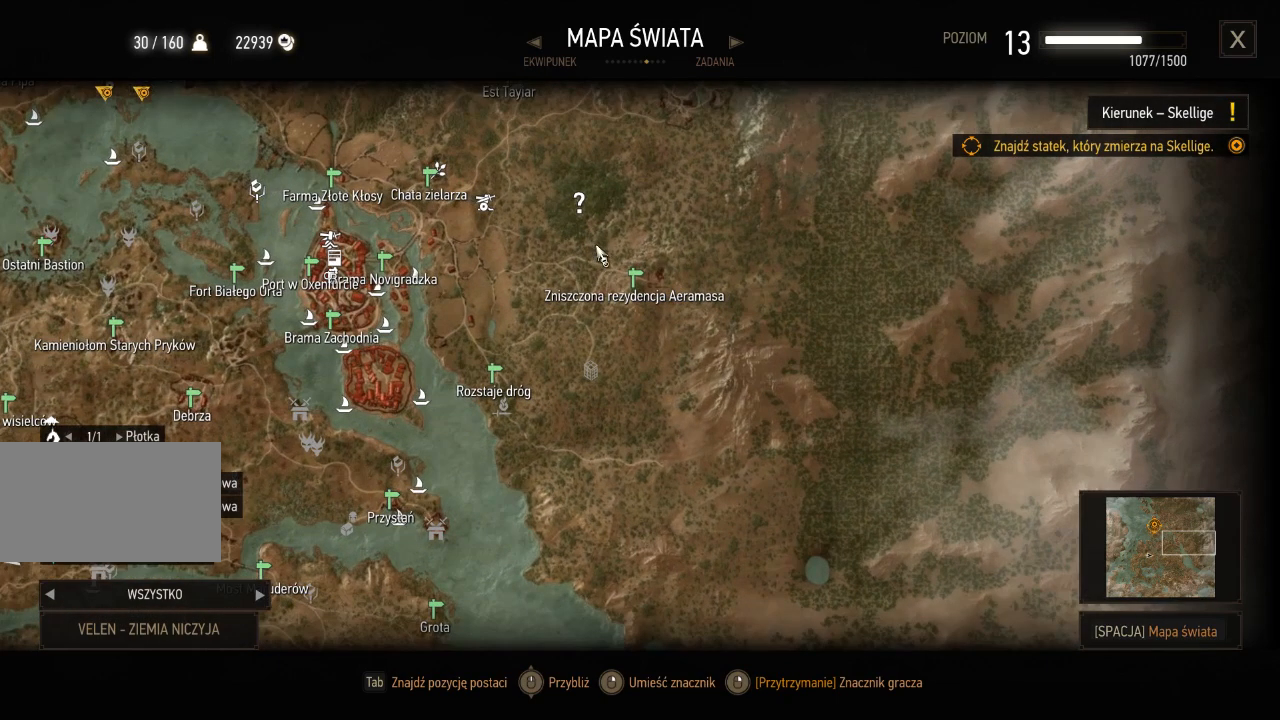
{"keys": [], "mouse": [], "events": [[80, "mouse_wheel", "up"]]}
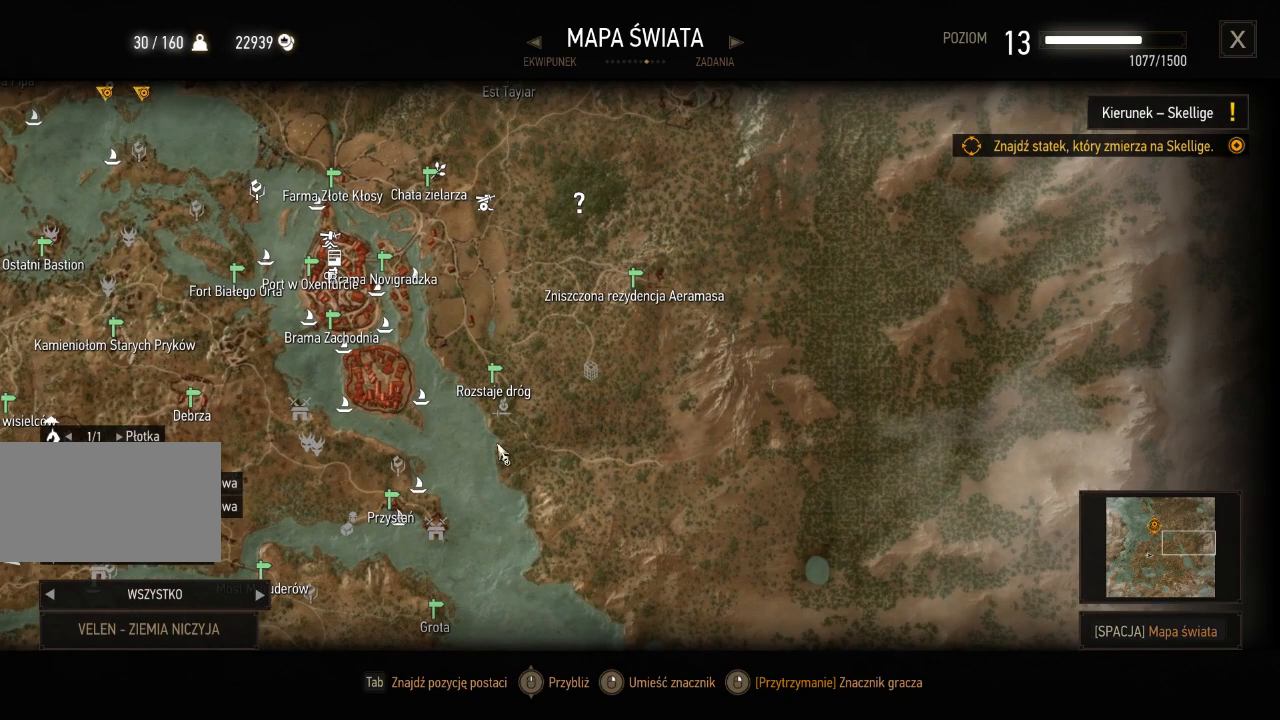
{"keys": [], "mouse": [], "events": []}
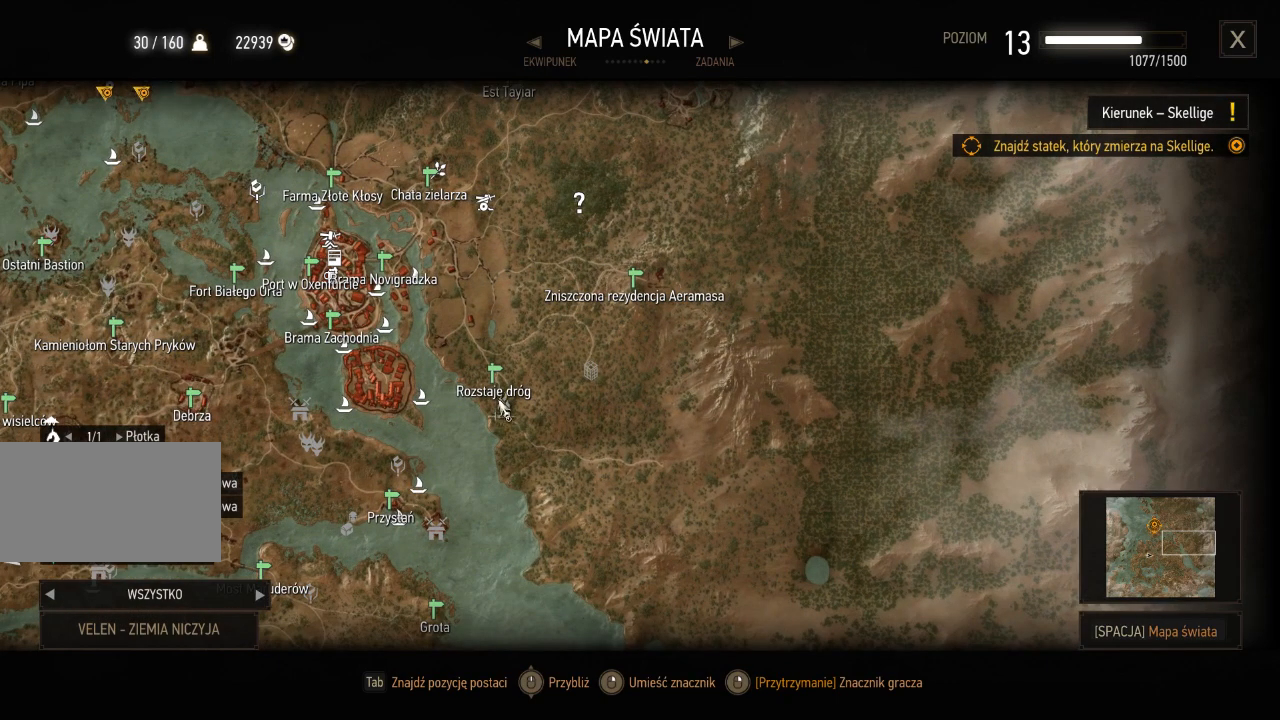
{"keys": [], "mouse": [], "events": []}
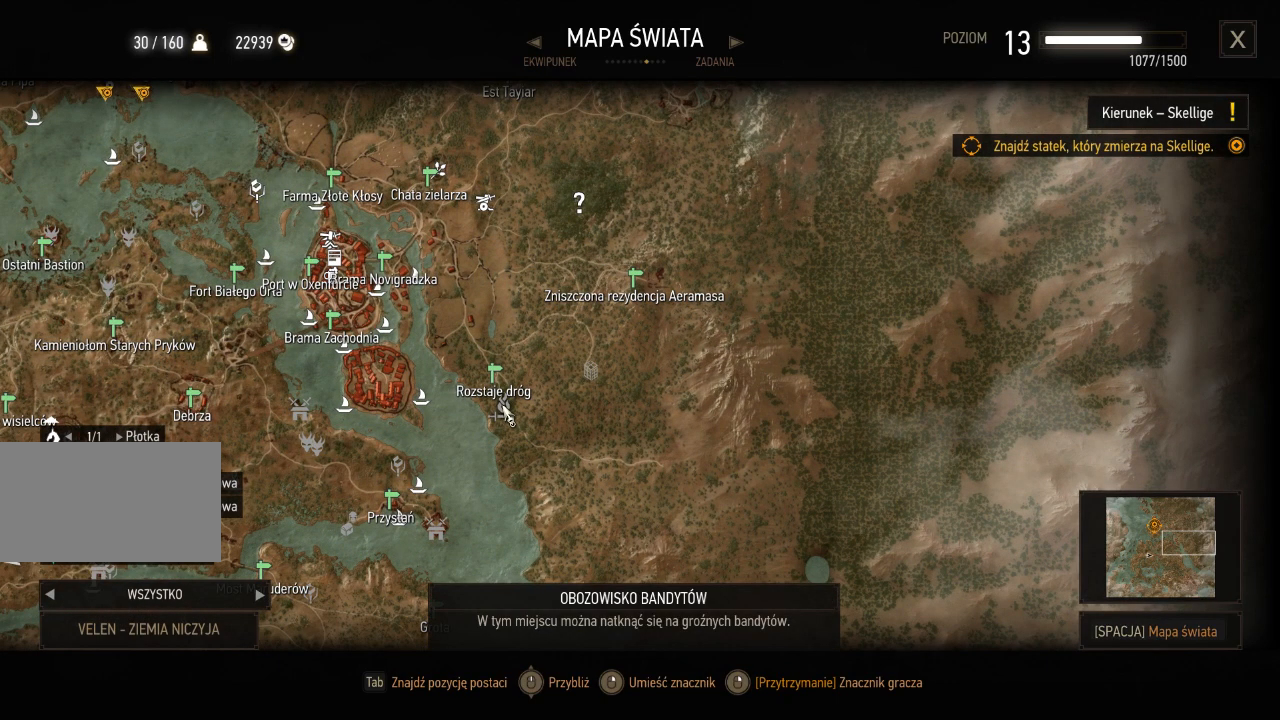
{"keys": [], "mouse": [], "events": []}
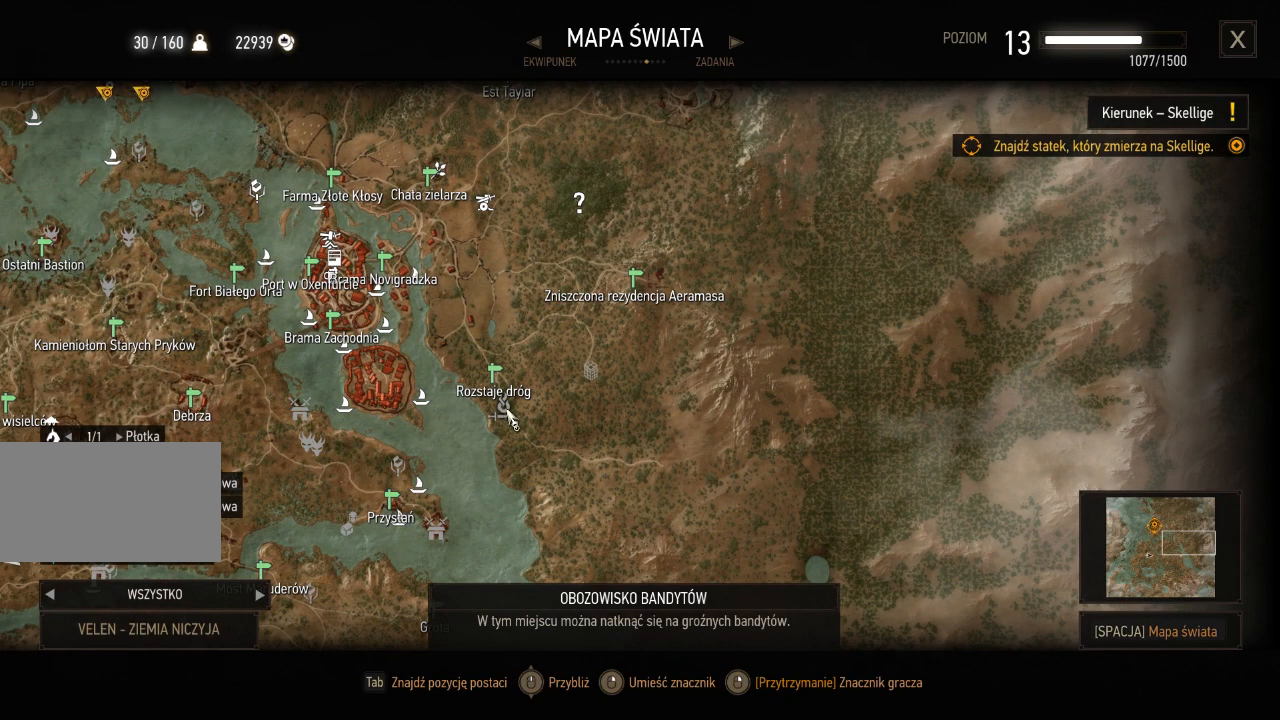
{"keys": [], "mouse": [], "events": []}
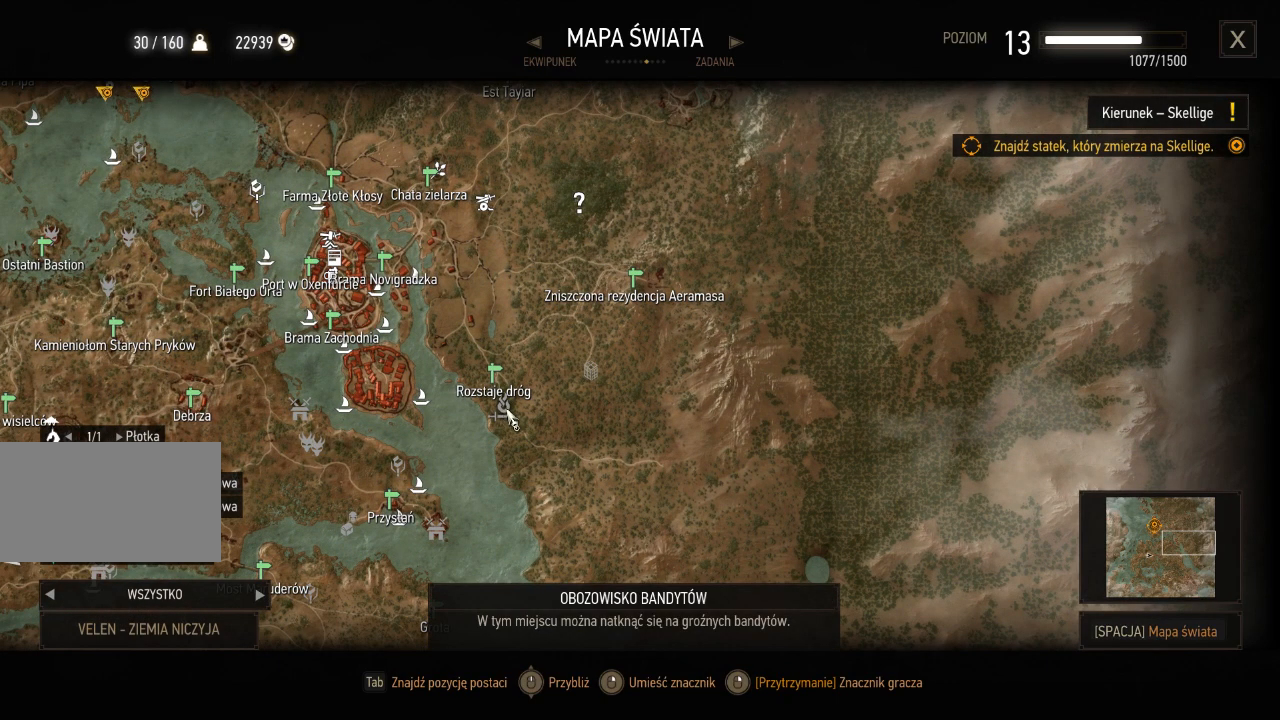
{"keys": [], "mouse": [], "events": []}
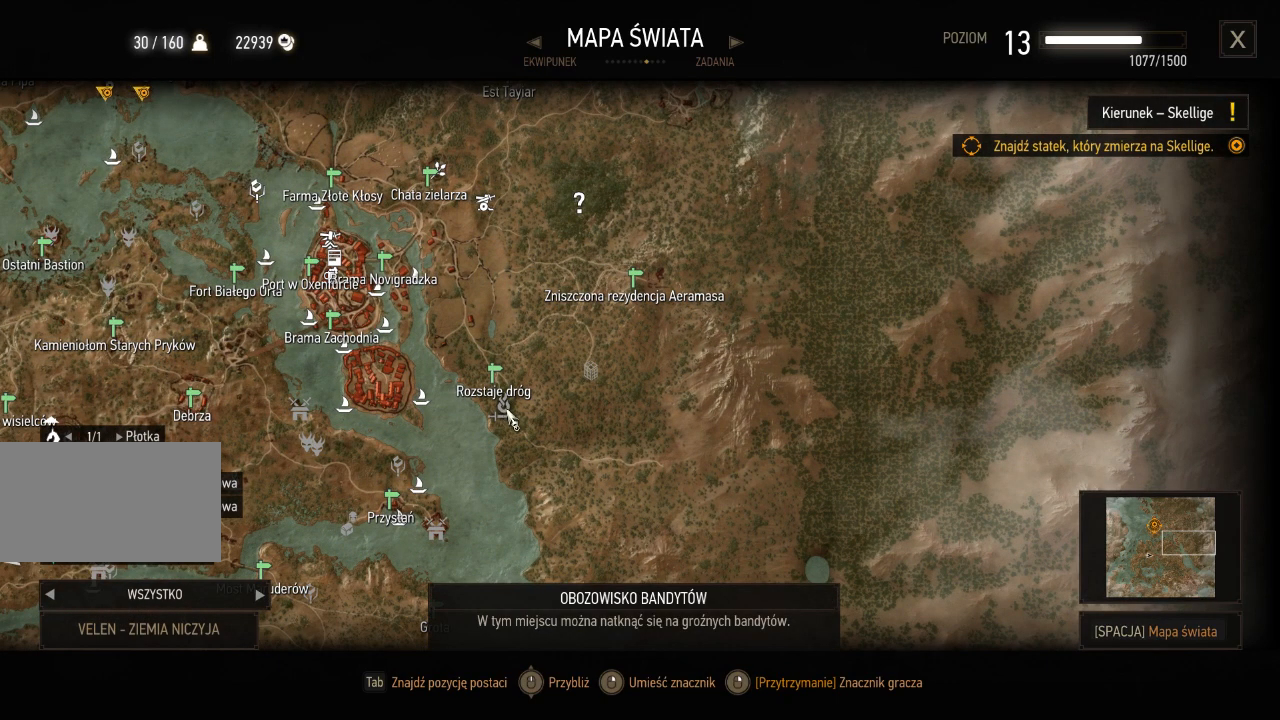
{"keys": [], "mouse": ["left"], "events": [[480, "mouse_left", "down"]]}
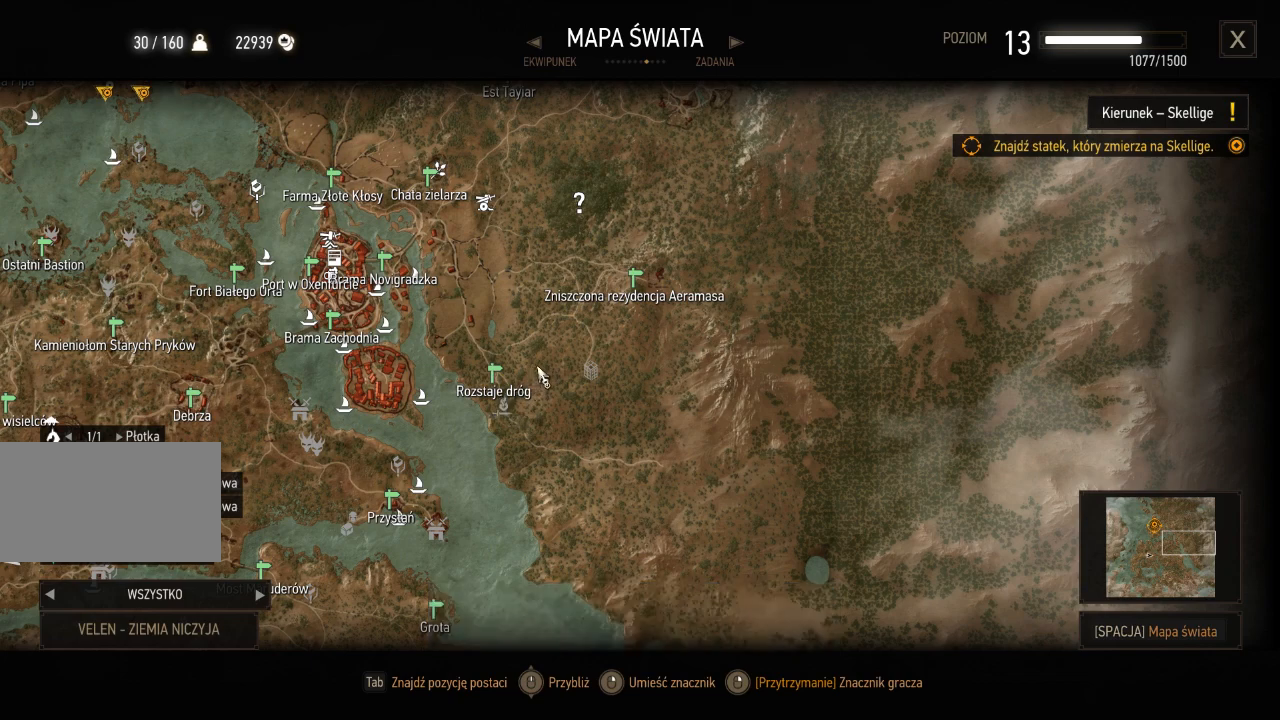
{"keys": [], "mouse": [], "events": [[340, "mouse_left", "up"]]}